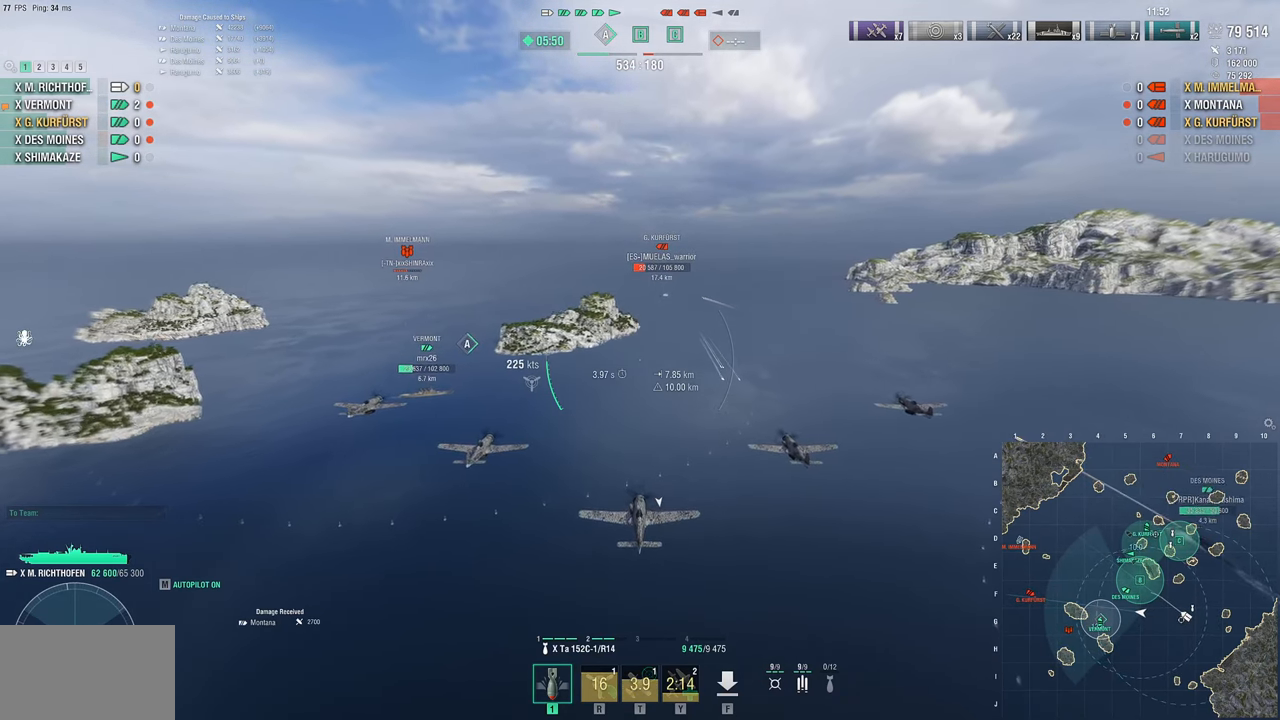
Gameplay with keyboard and mouse; each line is a JSON object with the keys and mouse buttons held at the frame after it. "events" lists presses ("down") and releases ("up") of "1", "2", "3", "4", "5", "a", "alt", "c", "caps_lock", "ctrl", "d", "e", "f", "g", "q", "r", "s", "shift", "space", "t", "tab", "v", "w", "x", "z", "mouse_left", "mouse_wheel" and "mouse_right" between this image and that frame as [ms after this image, input, new state], when the widget could be followed in between. "mouse_left", "mouse_wheel", "mouse_right" = the "left", "wheel", "right" buttons of the "mouse" list. No other keys are recorded. "wheel" means that the mouse wheel is clicked or scrolled. "mouse_move" is the direction in which the mouse moves at that frame (one of eight, or "still"), when it could be read.
{"keys": [], "mouse": [], "mouse_move": "still", "events": []}
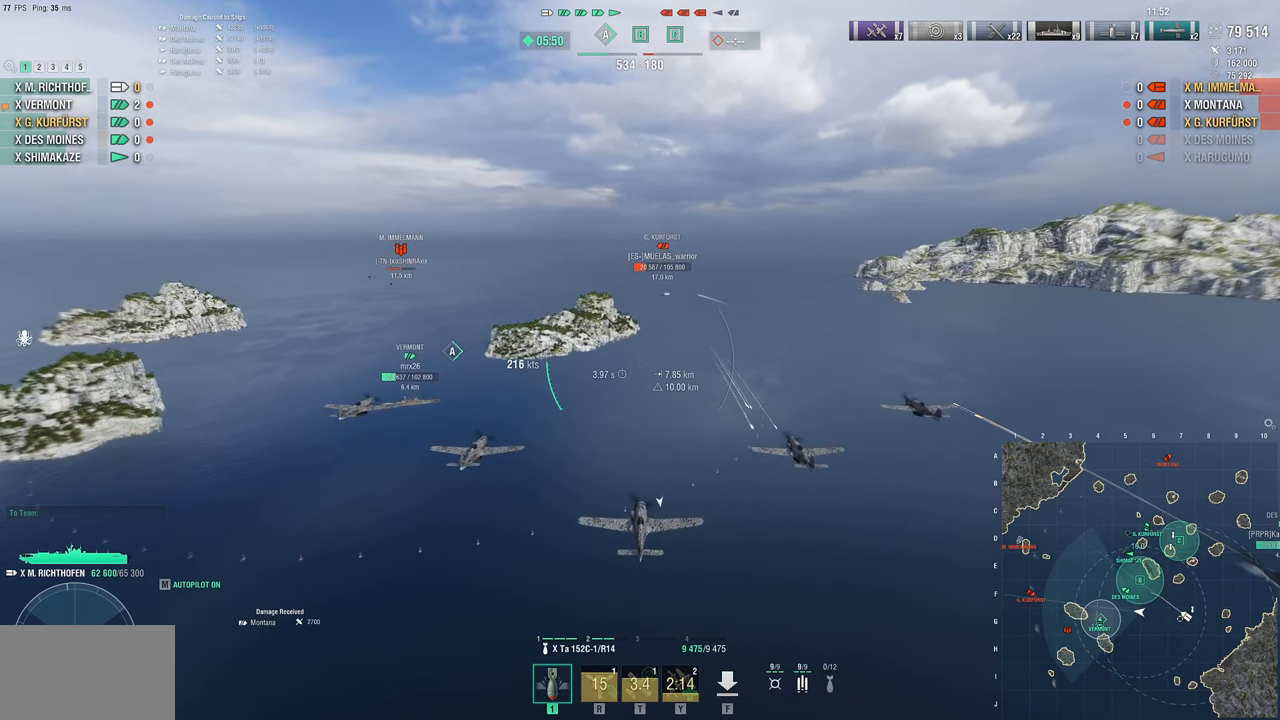
{"keys": ["w"], "mouse": [], "mouse_move": "still", "events": [[183, "w", "down"]]}
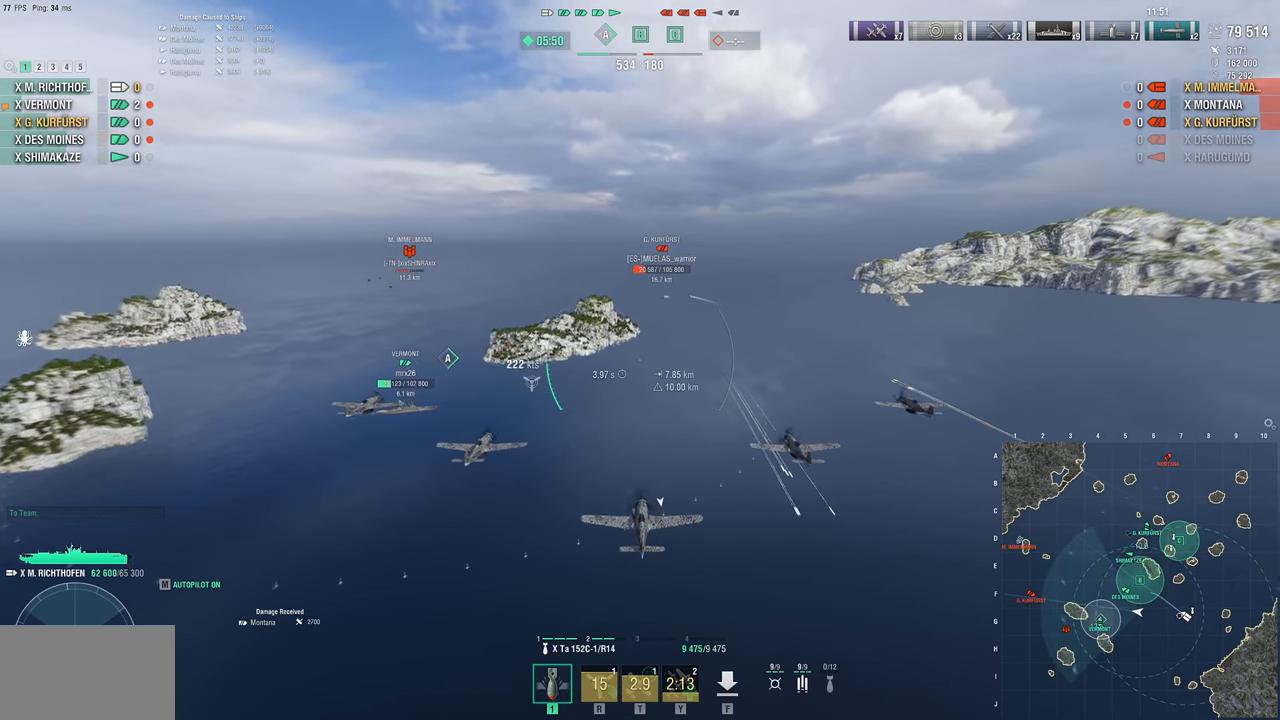
{"keys": ["w"], "mouse": [], "mouse_move": "still", "events": []}
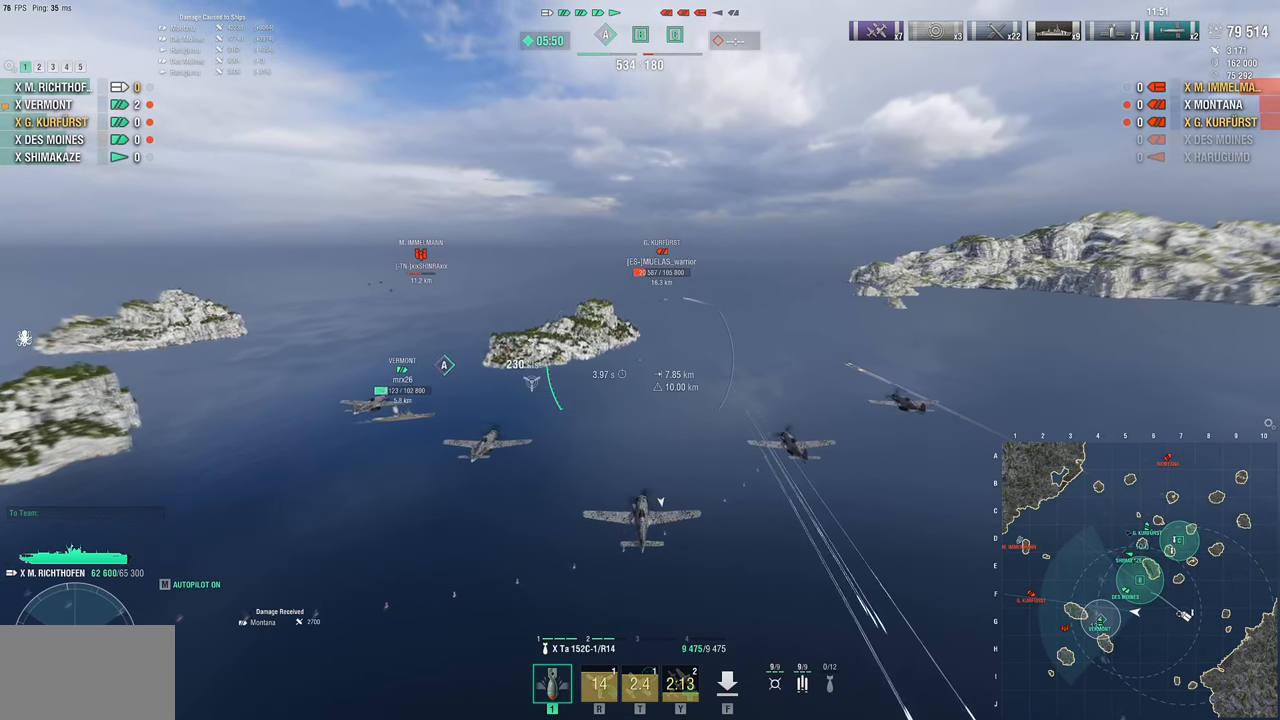
{"keys": ["w"], "mouse": [], "mouse_move": "still", "events": []}
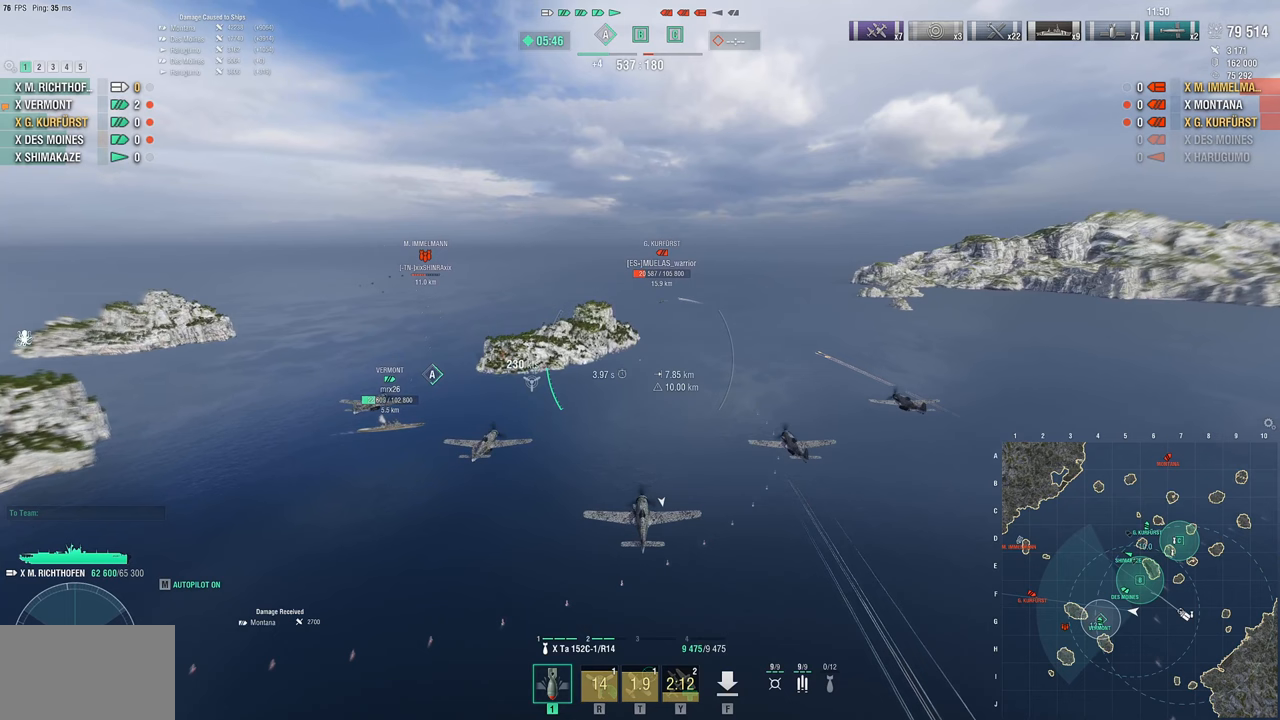
{"keys": ["w"], "mouse": [], "mouse_move": "still", "events": []}
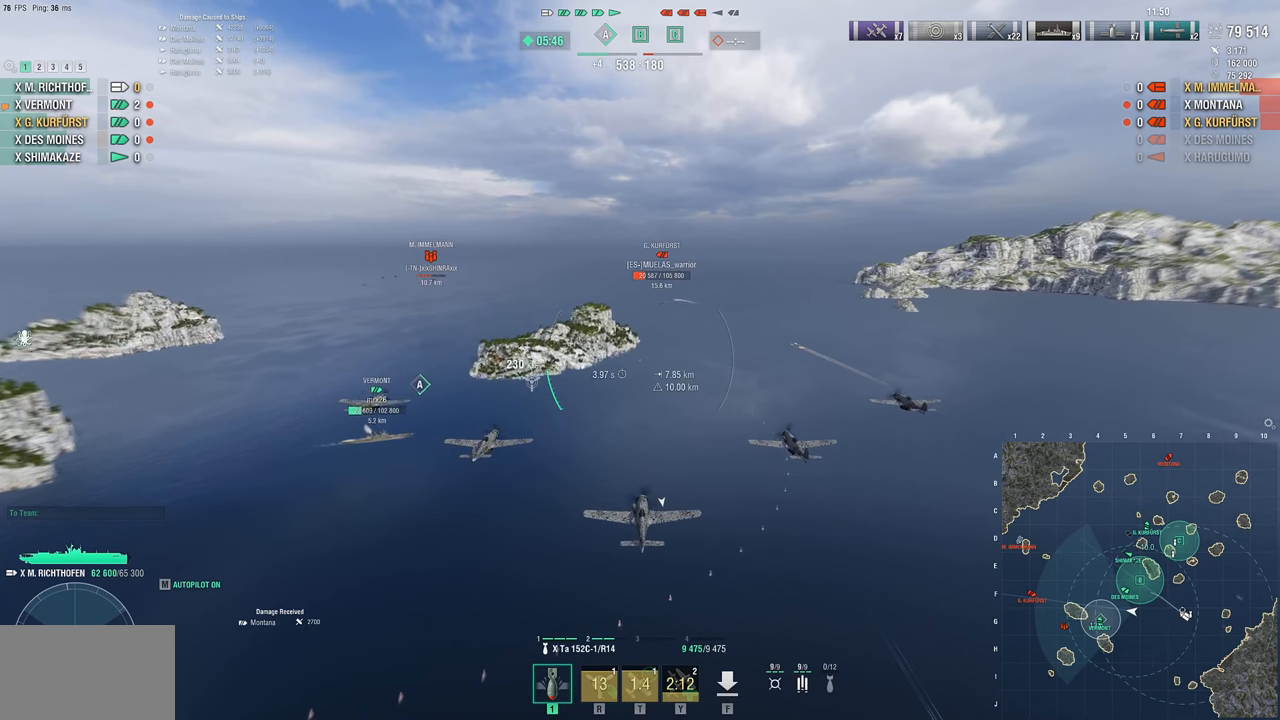
{"keys": [], "mouse": [], "mouse_move": "still", "events": [[250, "w", "up"]]}
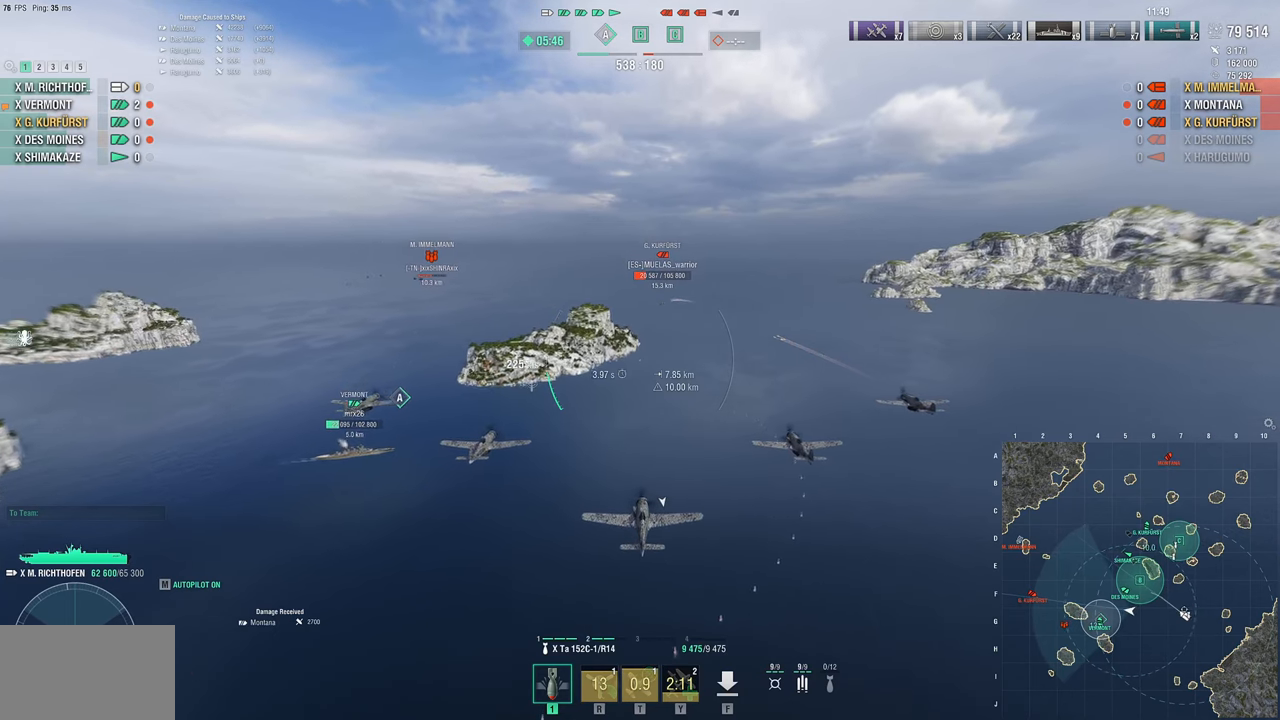
{"keys": [], "mouse": [], "mouse_move": "still", "events": []}
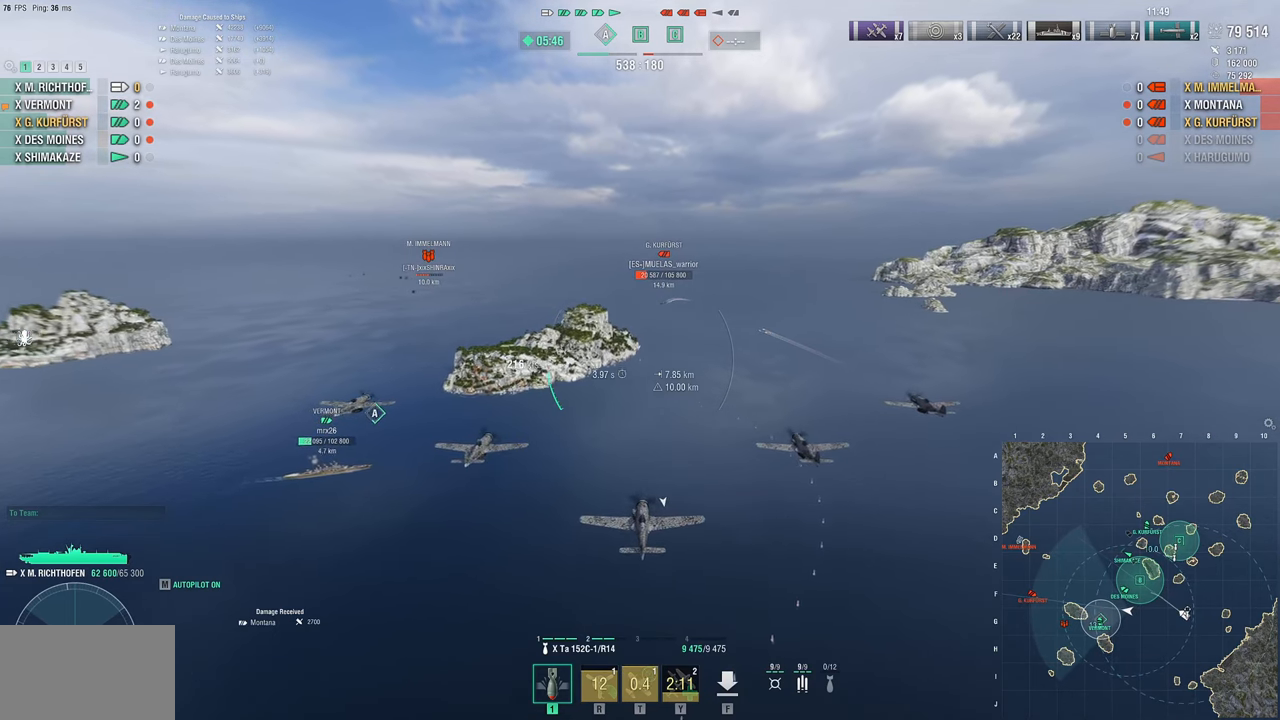
{"keys": [], "mouse": [], "mouse_move": "still", "events": []}
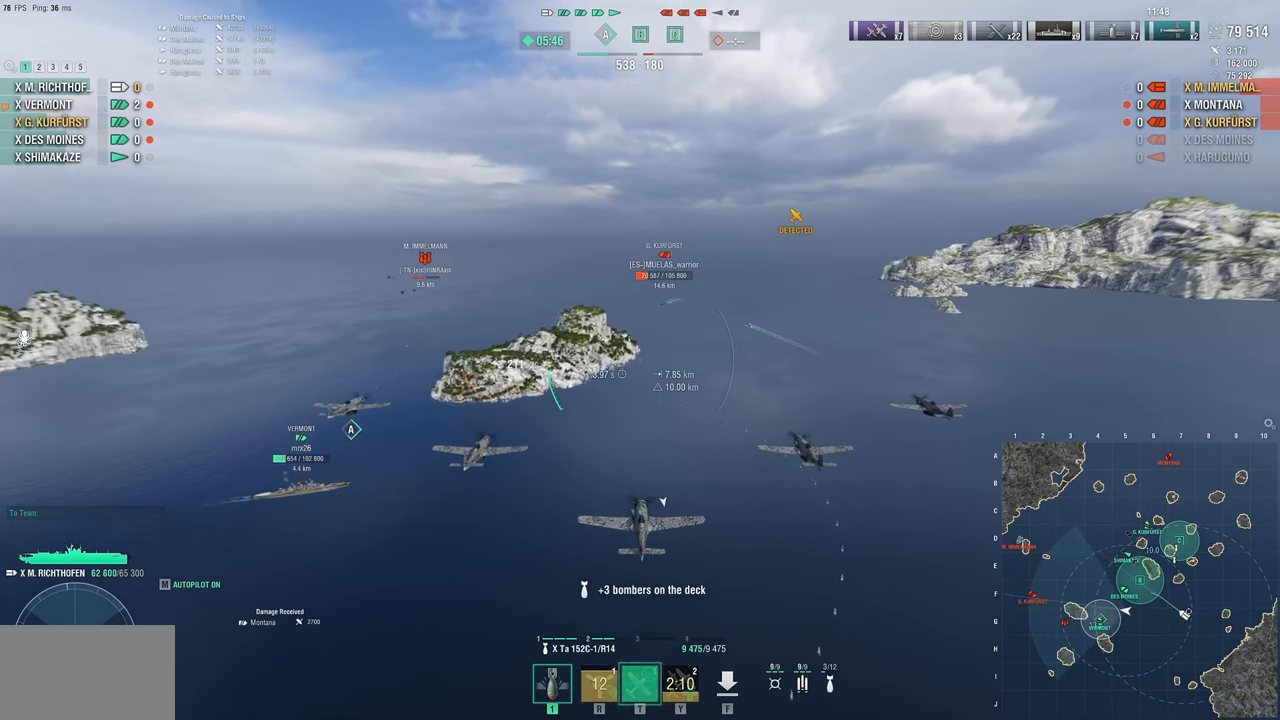
{"keys": ["a", "w"], "mouse": [], "mouse_move": "still", "events": [[217, "w", "down"], [400, "a", "down"]]}
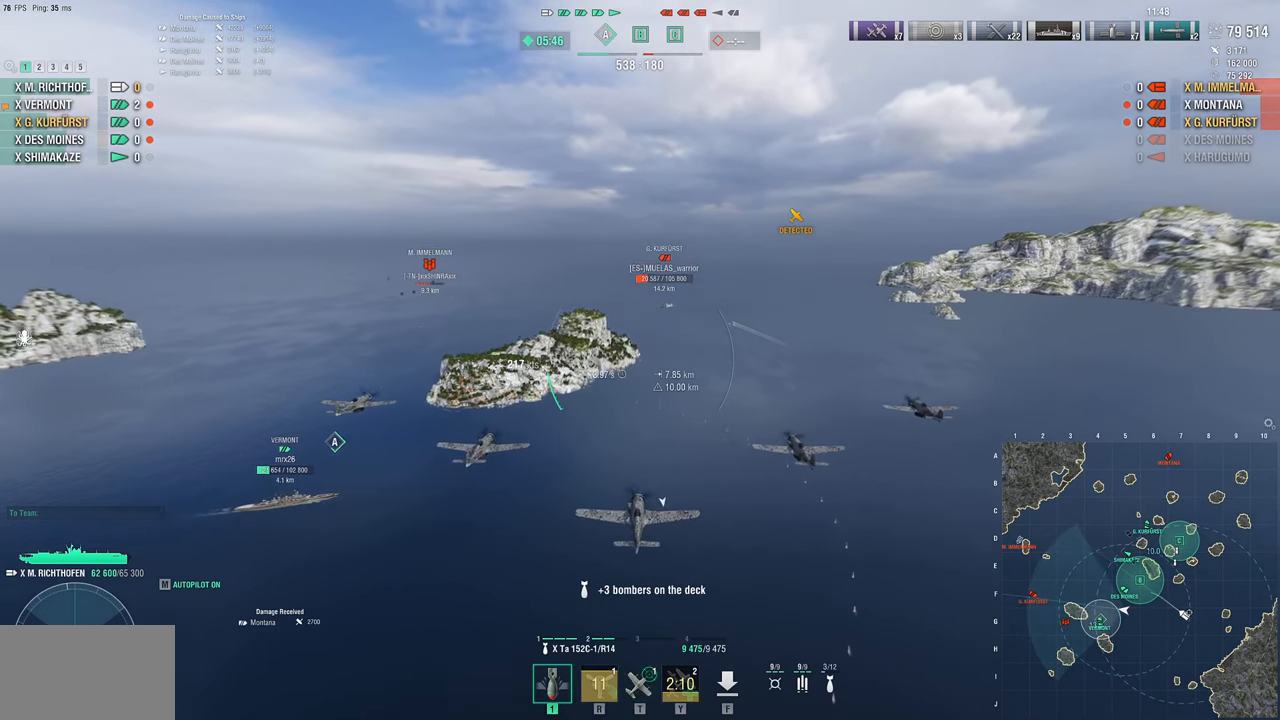
{"keys": ["a", "w"], "mouse": [], "mouse_move": "still", "events": []}
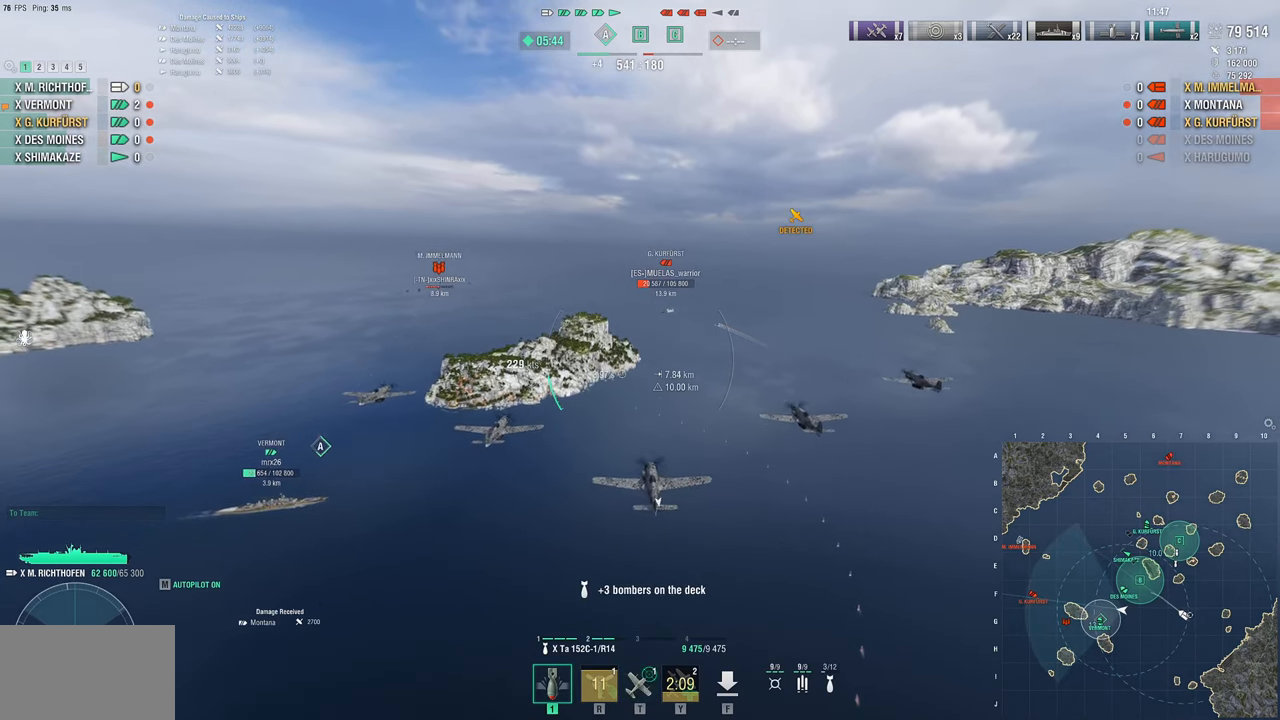
{"keys": ["a", "w"], "mouse": [], "mouse_move": "still", "events": []}
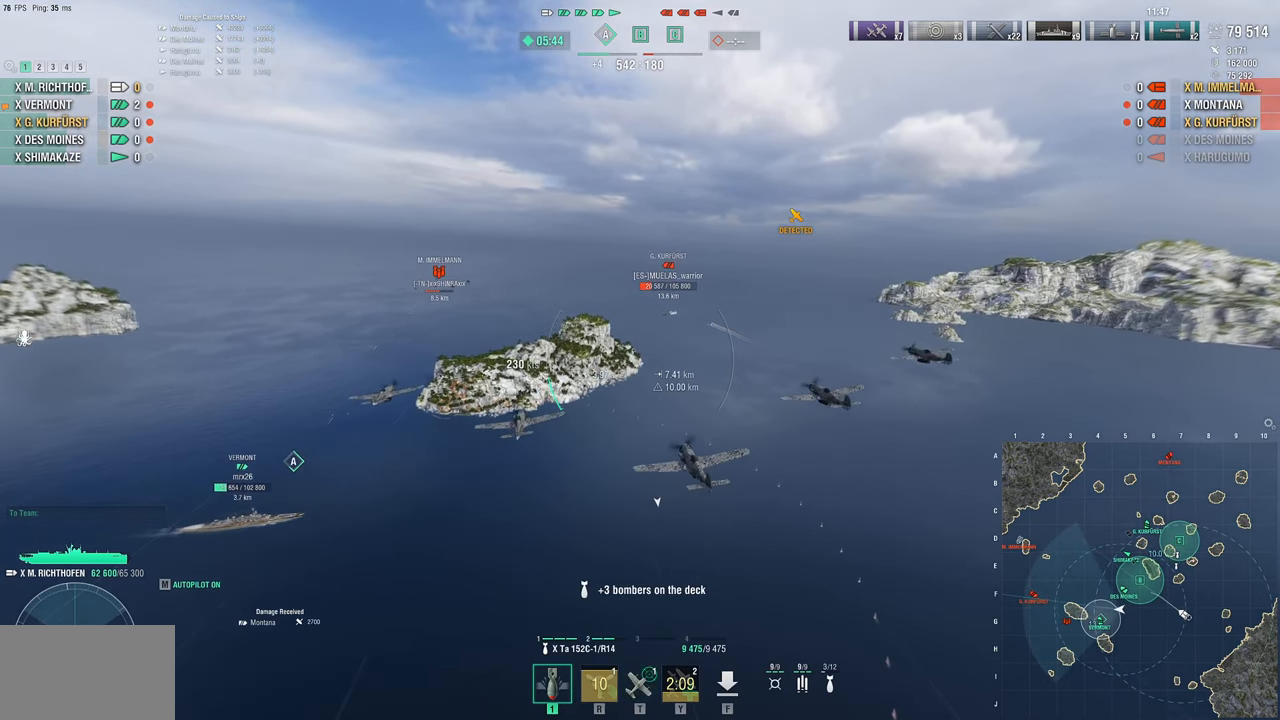
{"keys": ["w"], "mouse": [], "mouse_move": "still", "events": [[17, "a", "up"]]}
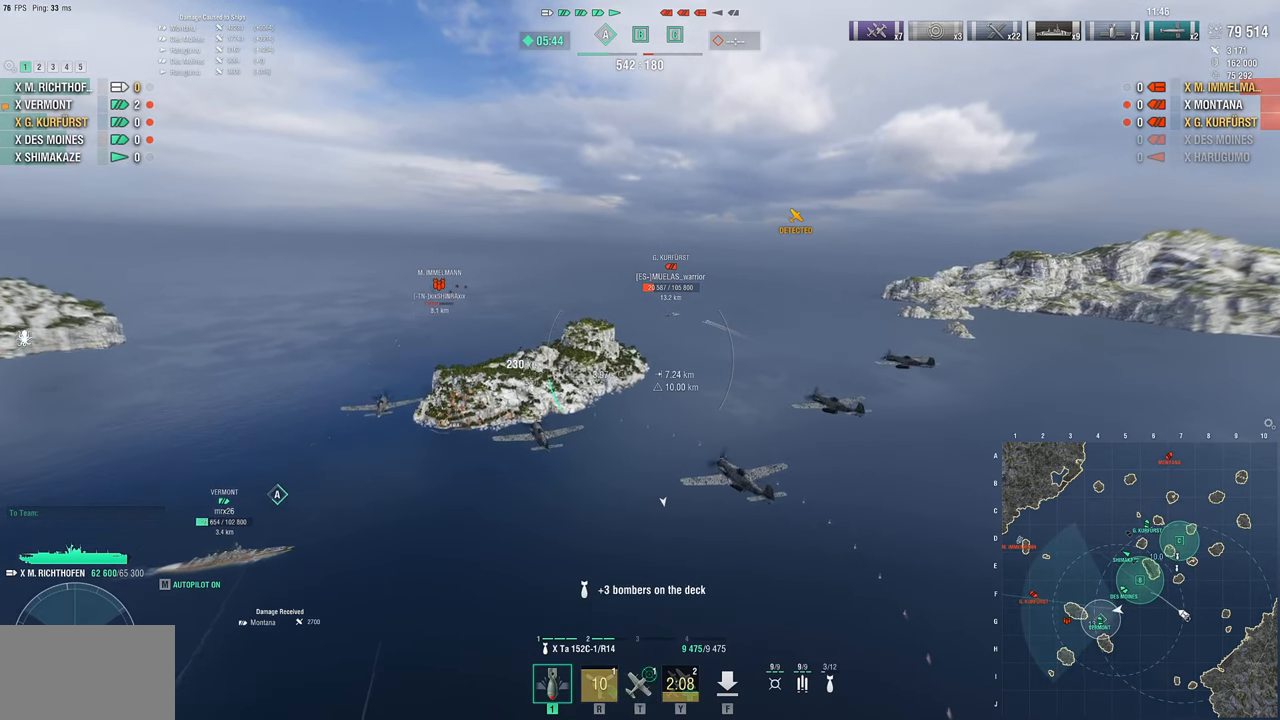
{"keys": ["w"], "mouse": [], "mouse_move": "still", "events": []}
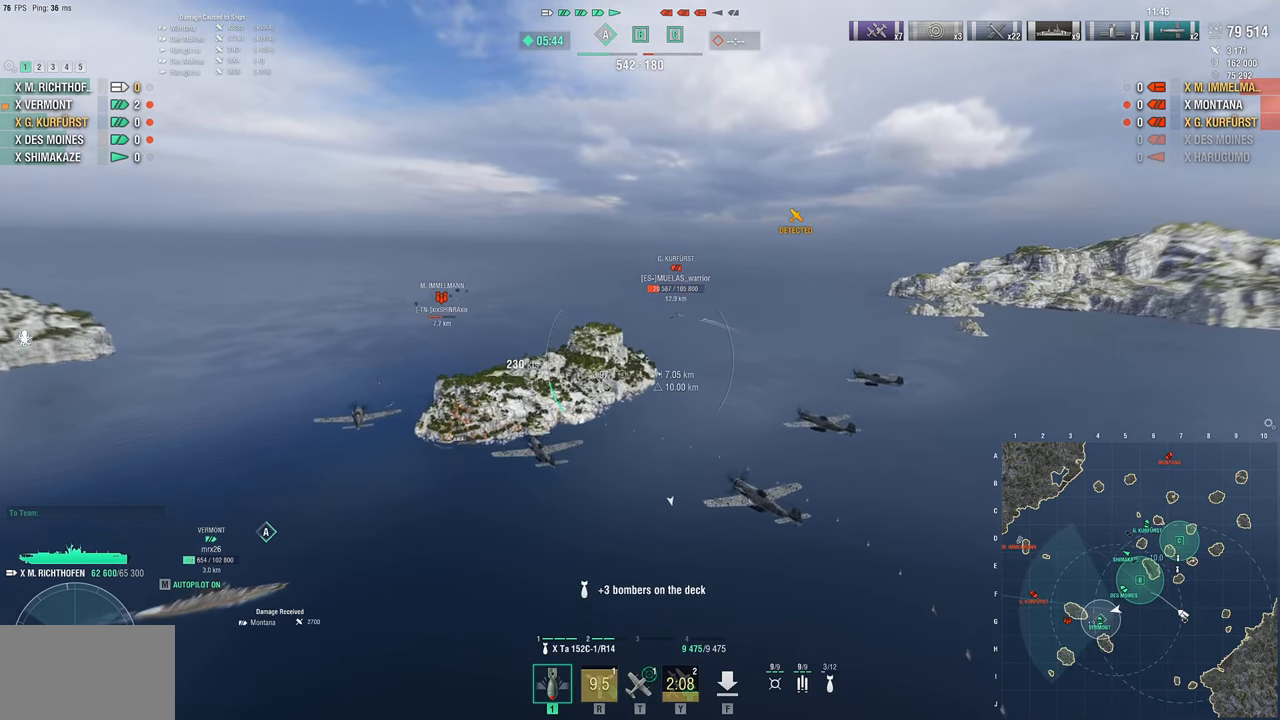
{"keys": [], "mouse": [], "mouse_move": "still", "events": [[283, "w", "up"]]}
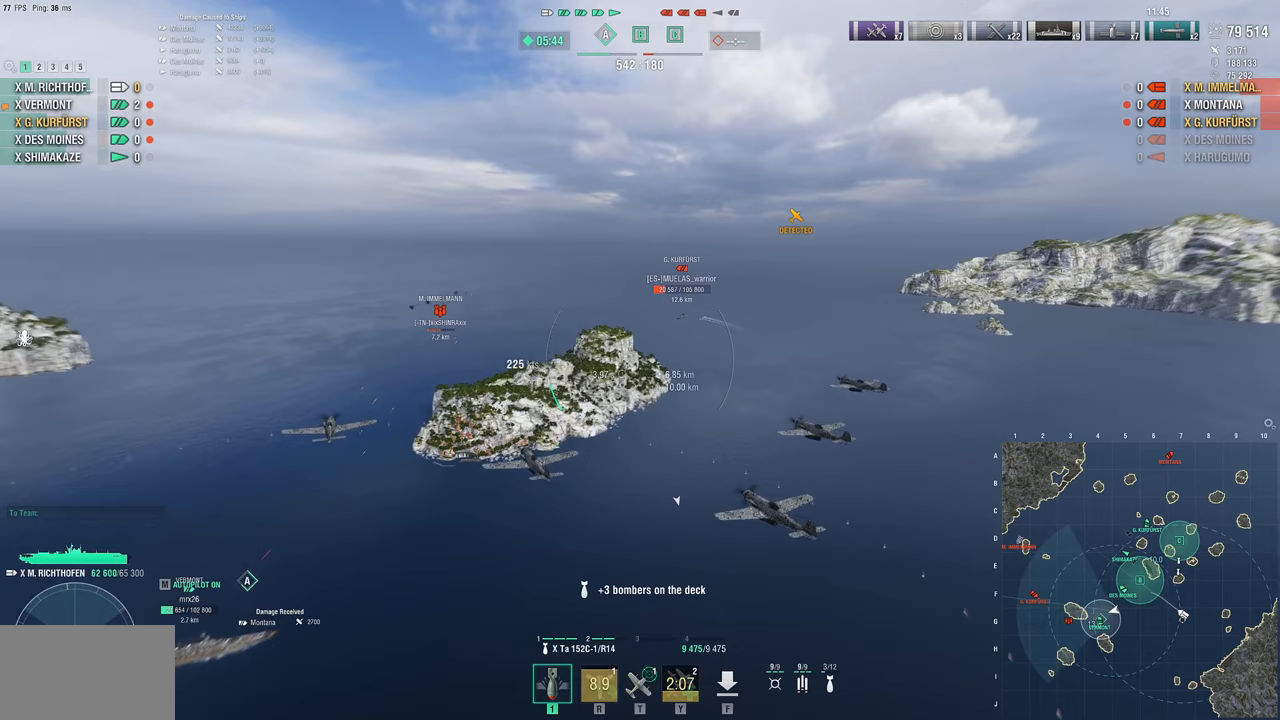
{"keys": [], "mouse": [], "mouse_move": "still", "events": []}
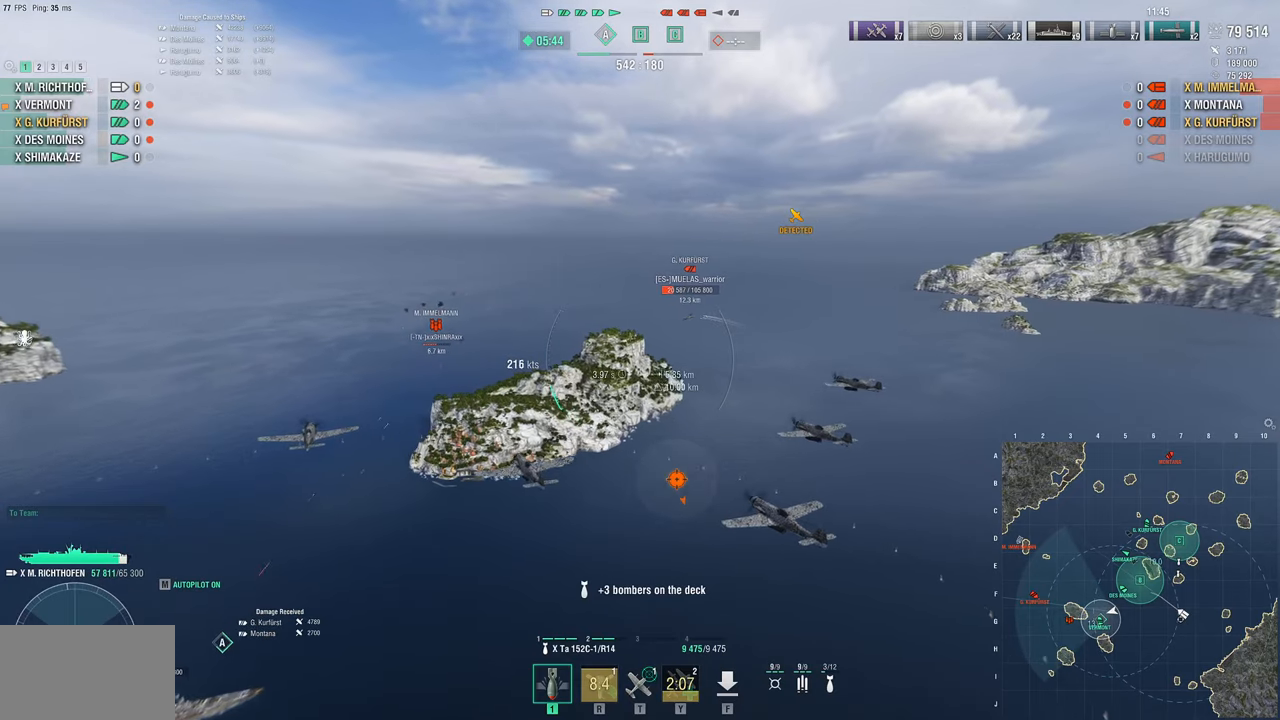
{"keys": [], "mouse": [], "mouse_move": "still", "events": []}
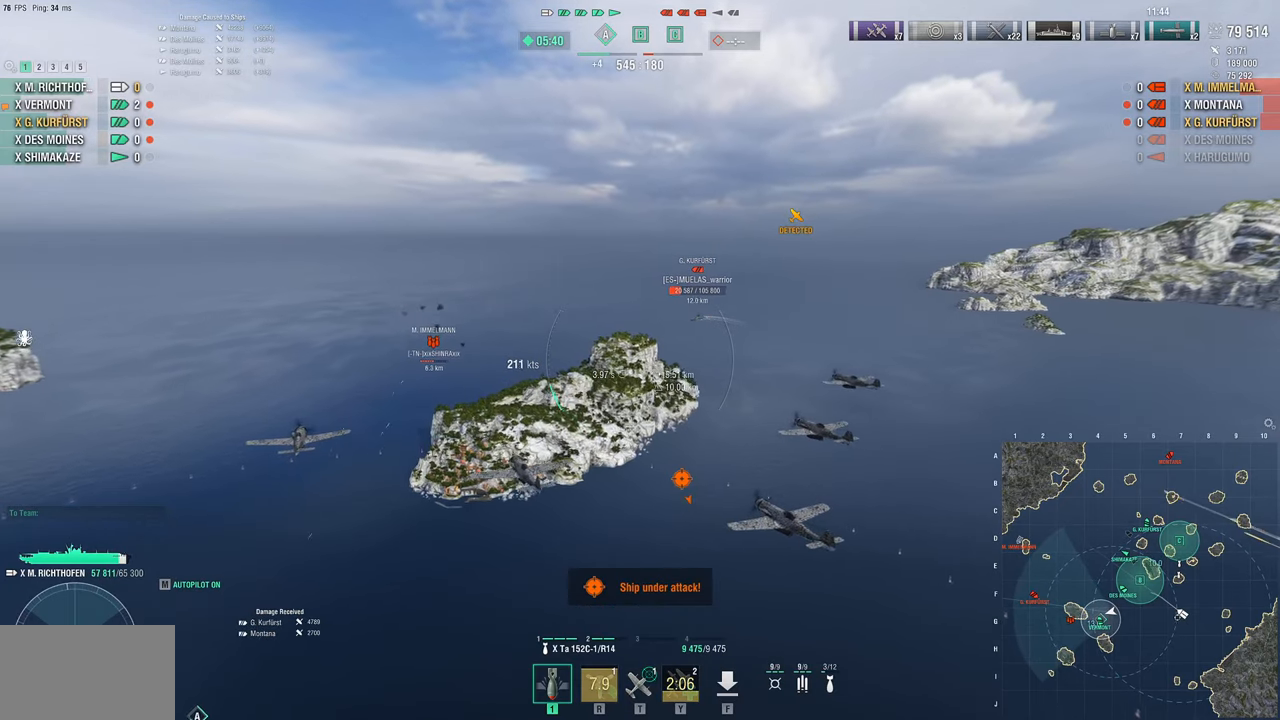
{"keys": ["t"], "mouse": [], "mouse_move": "still", "events": [[433, "t", "down"]]}
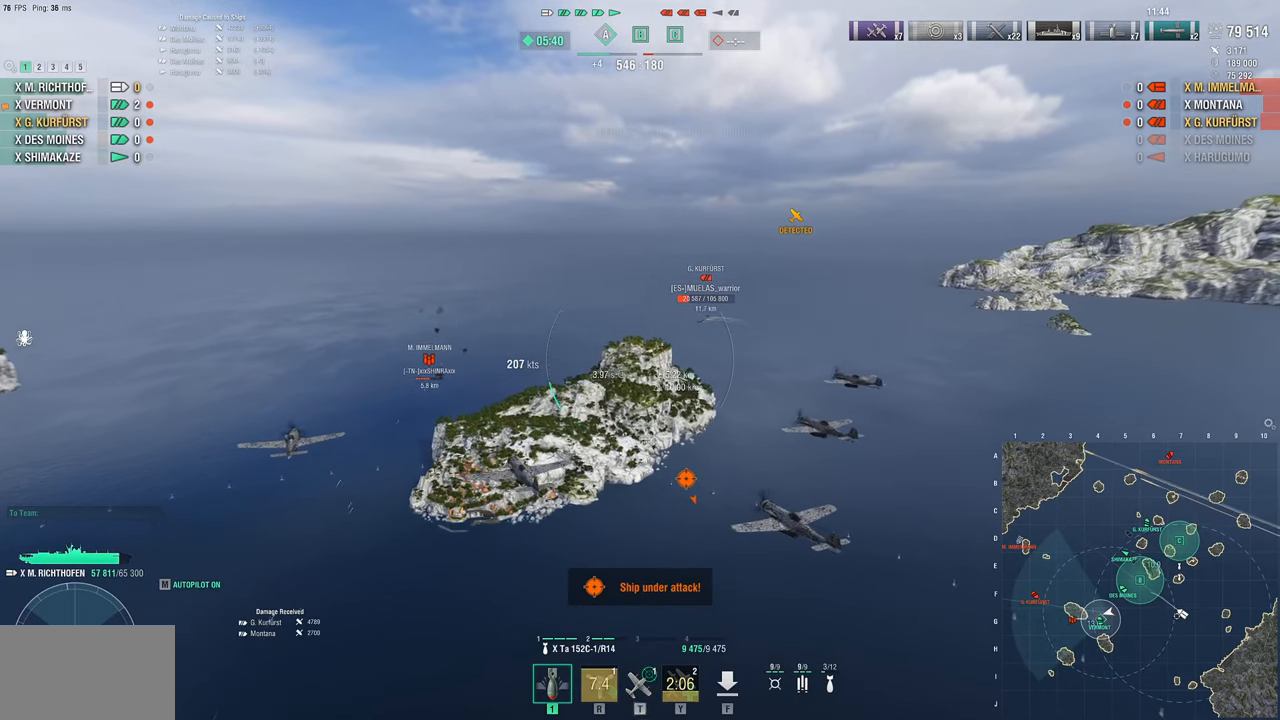
{"keys": [], "mouse": [], "mouse_move": "still", "events": [[167, "t", "up"]]}
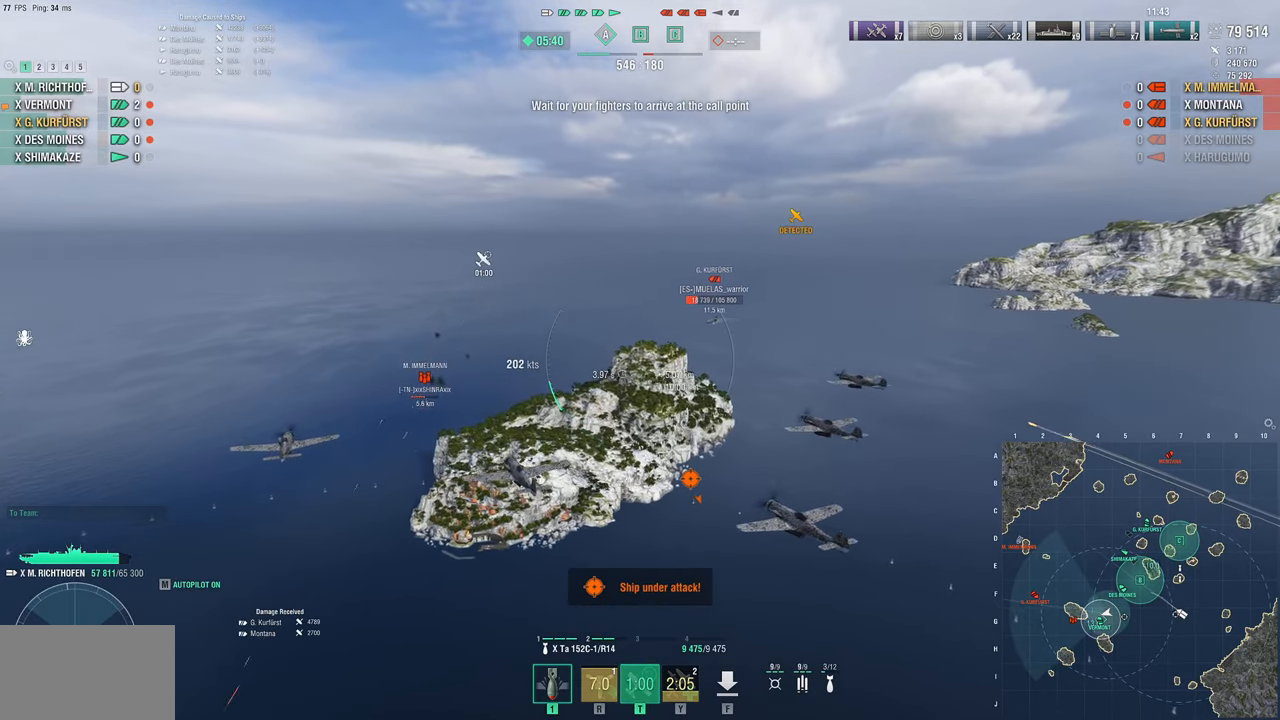
{"keys": ["w"], "mouse": [], "mouse_move": "still", "events": [[283, "w", "down"]]}
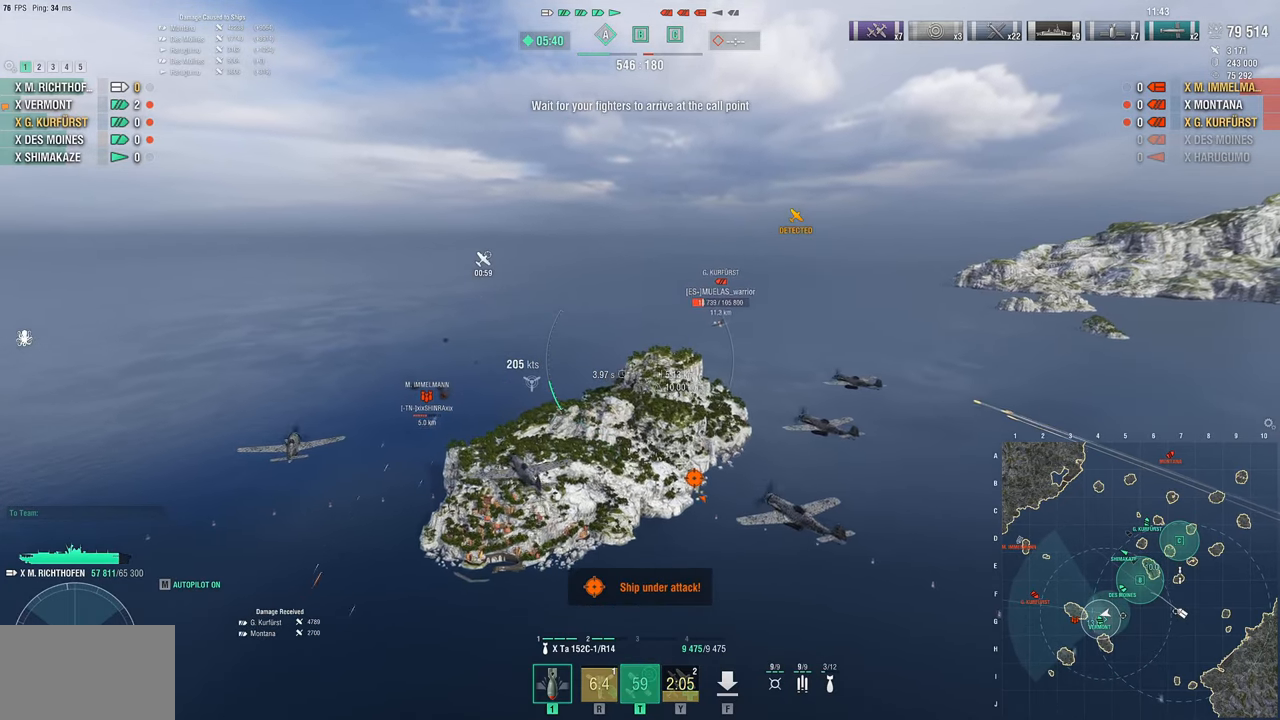
{"keys": ["w"], "mouse": [], "mouse_move": "still", "events": []}
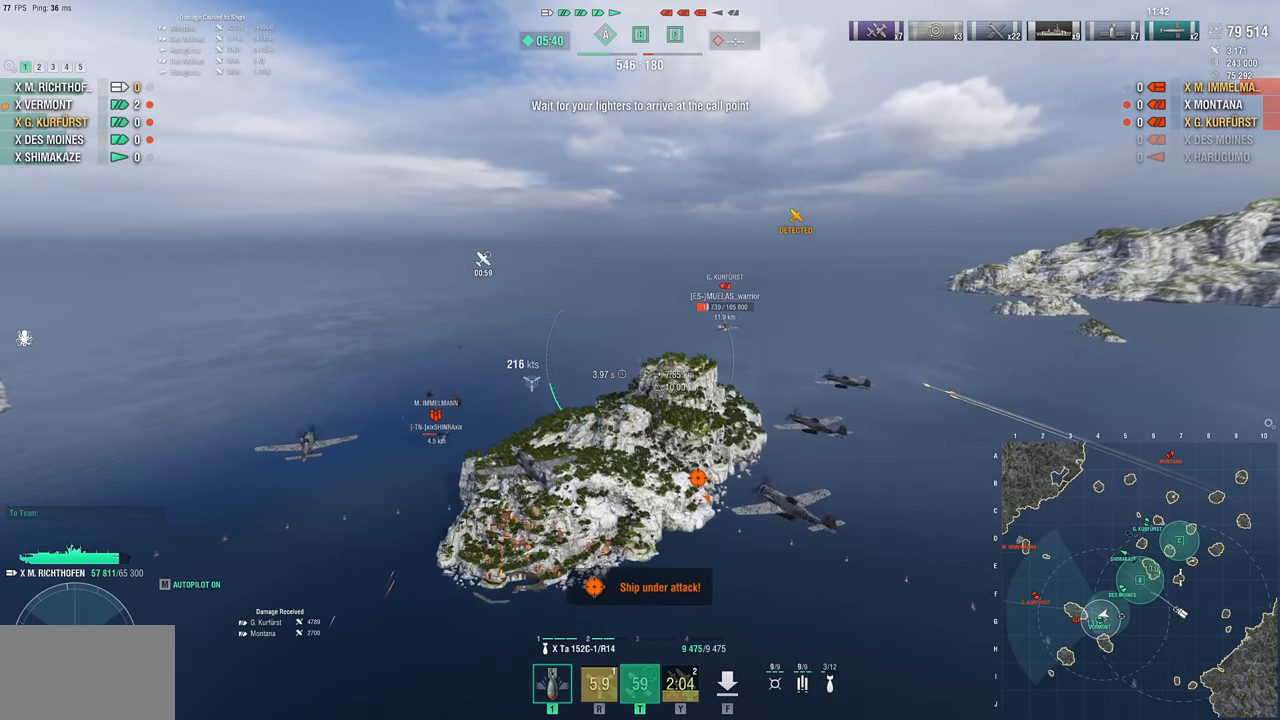
{"keys": ["w"], "mouse": [], "mouse_move": "still", "events": []}
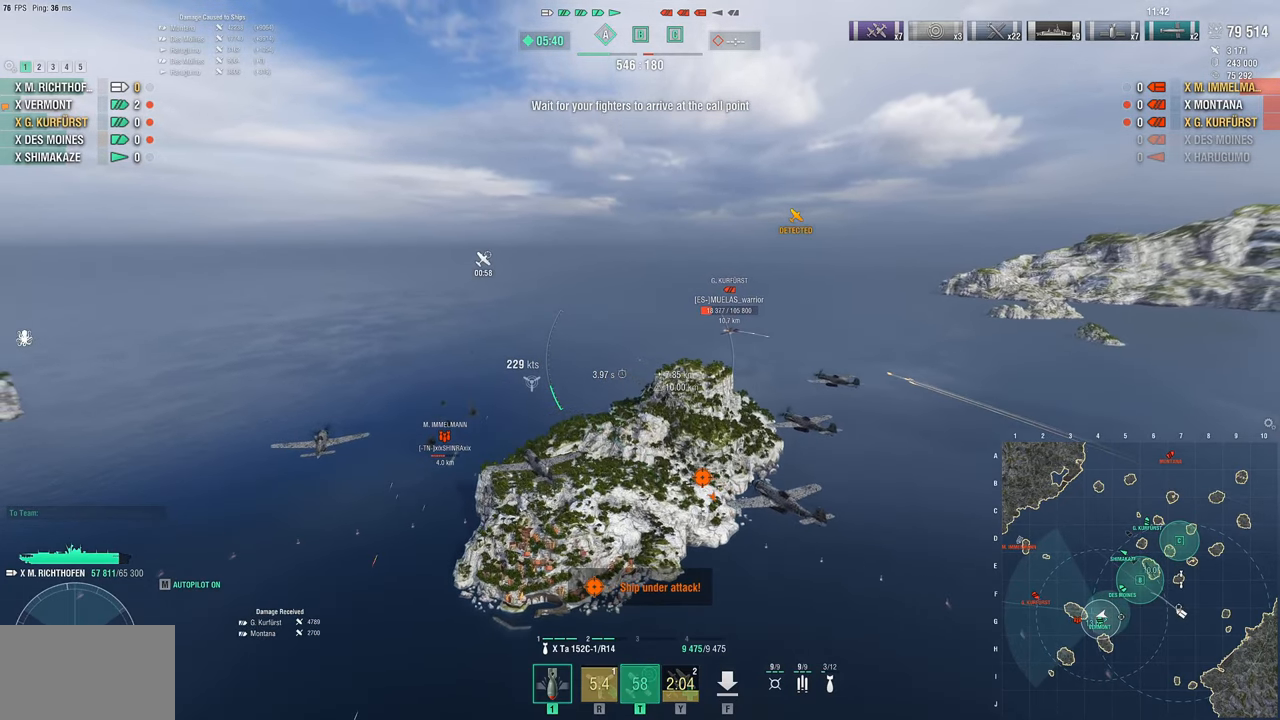
{"keys": [], "mouse": [], "mouse_move": "still", "events": [[133, "w", "up"]]}
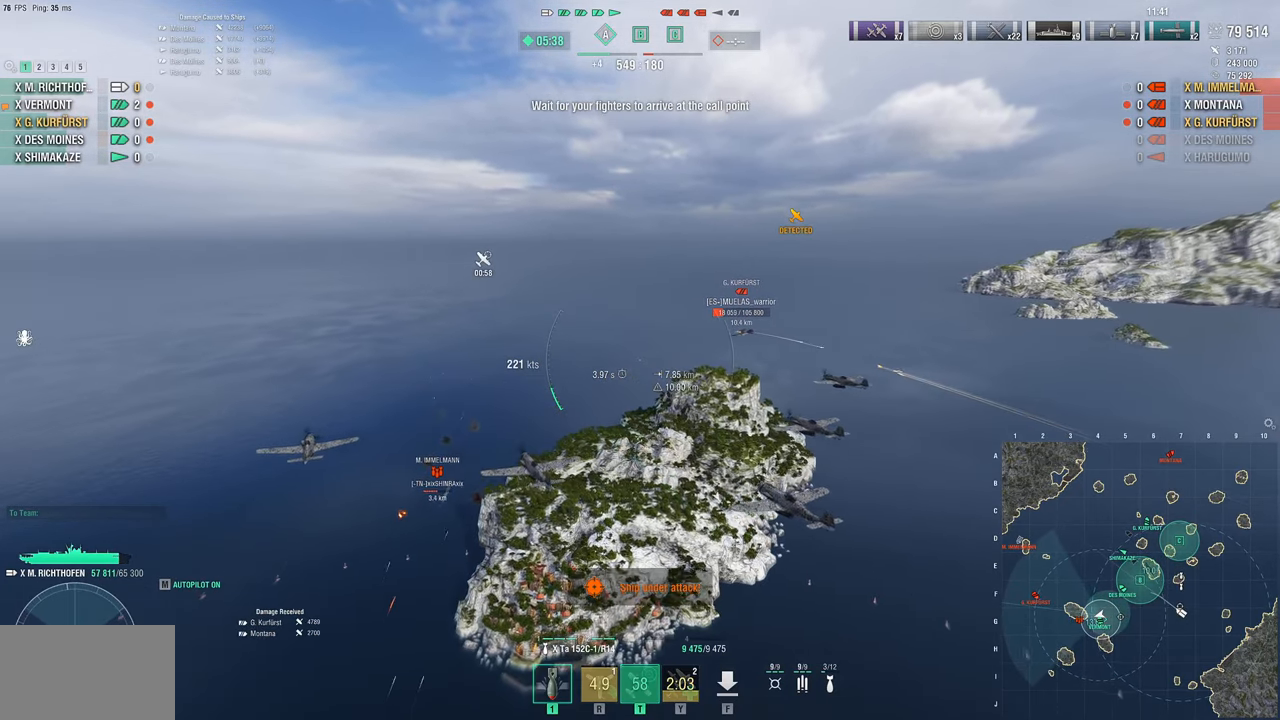
{"keys": [], "mouse": [], "mouse_move": "still", "events": []}
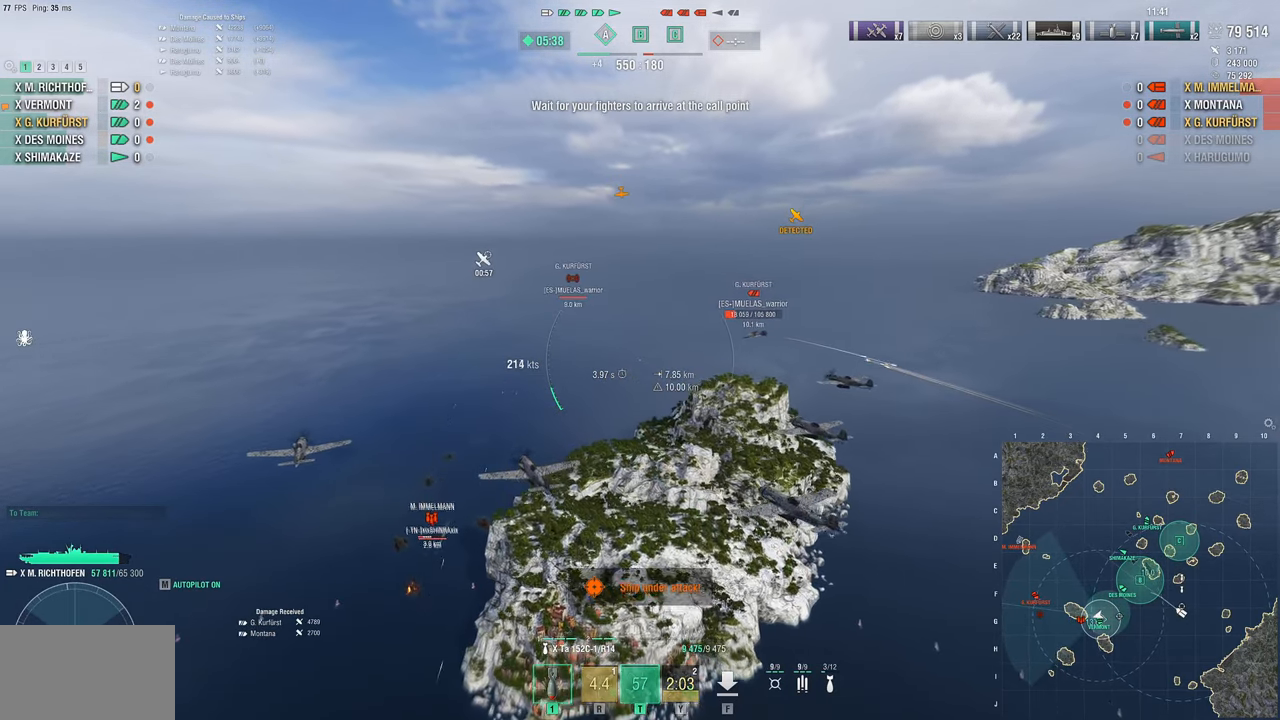
{"keys": ["w"], "mouse": [], "mouse_move": "still", "events": [[350, "w", "down"]]}
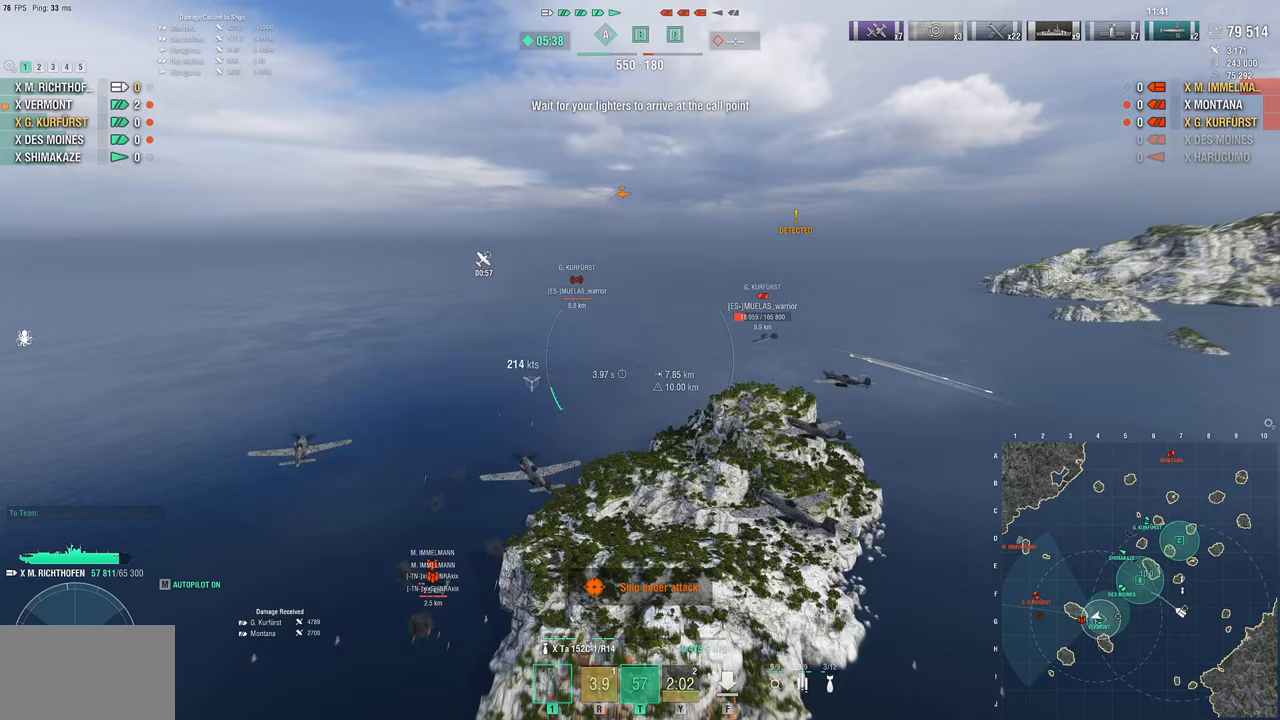
{"keys": ["w"], "mouse": [], "mouse_move": "still", "events": []}
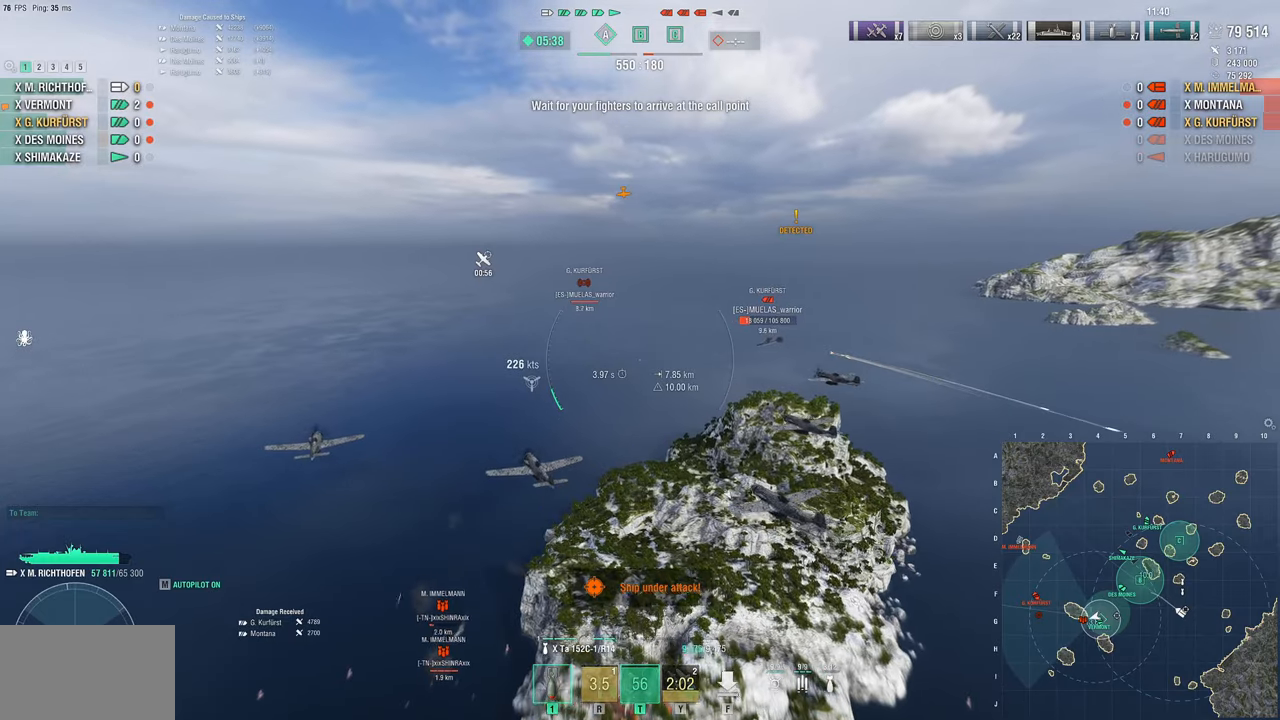
{"keys": ["w"], "mouse": [], "mouse_move": "still", "events": []}
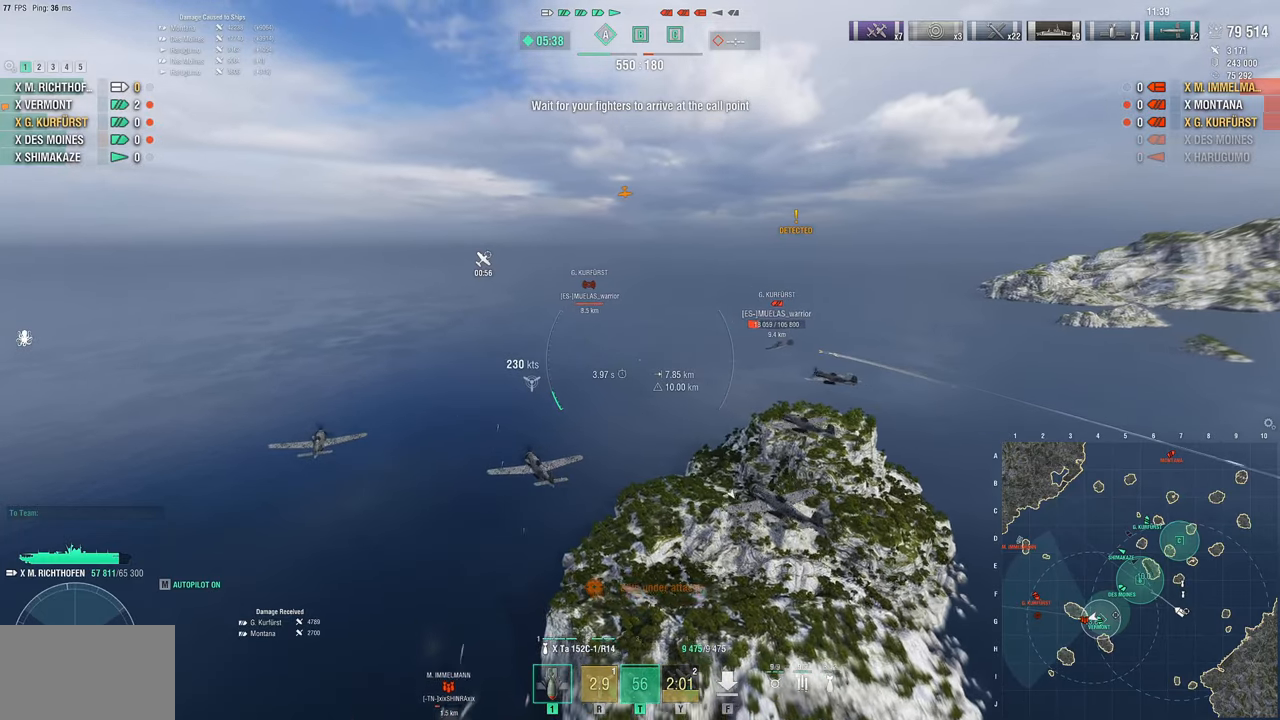
{"keys": ["d", "w"], "mouse": [], "mouse_move": "still", "events": [[67, "d", "down"]]}
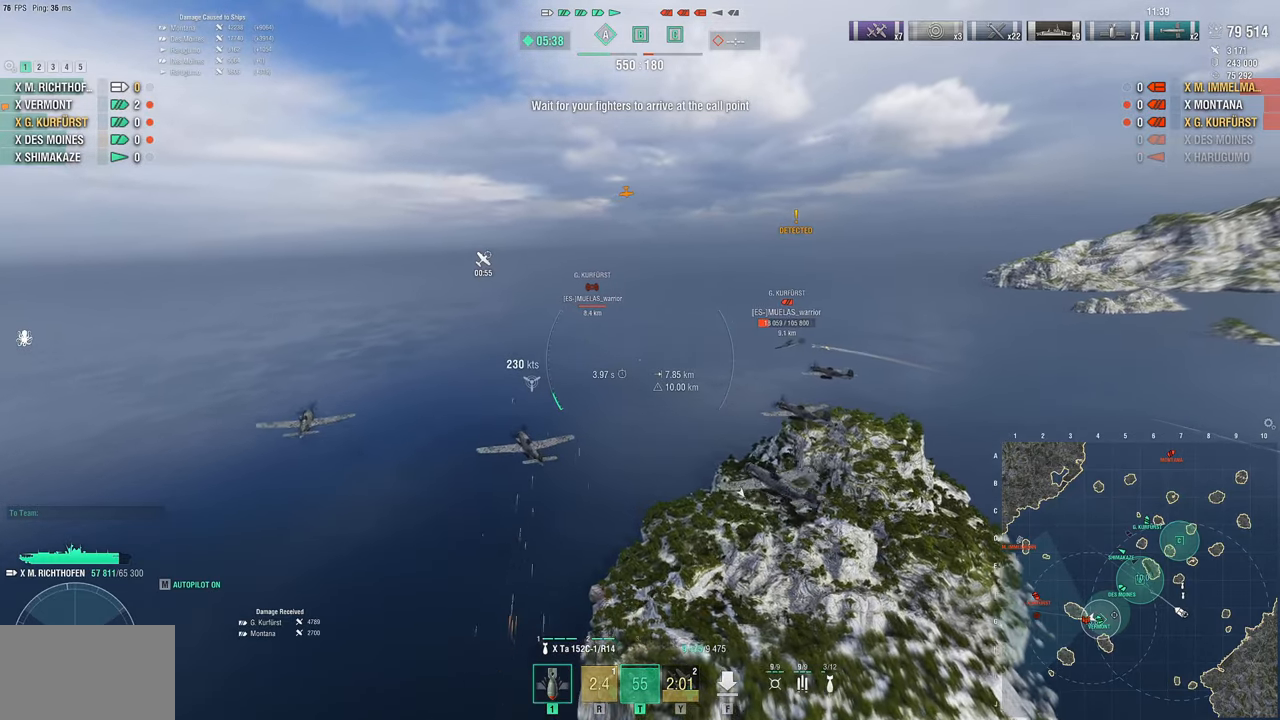
{"keys": ["a", "w"], "mouse": [], "mouse_move": "still", "events": [[83, "d", "up"], [317, "a", "down"]]}
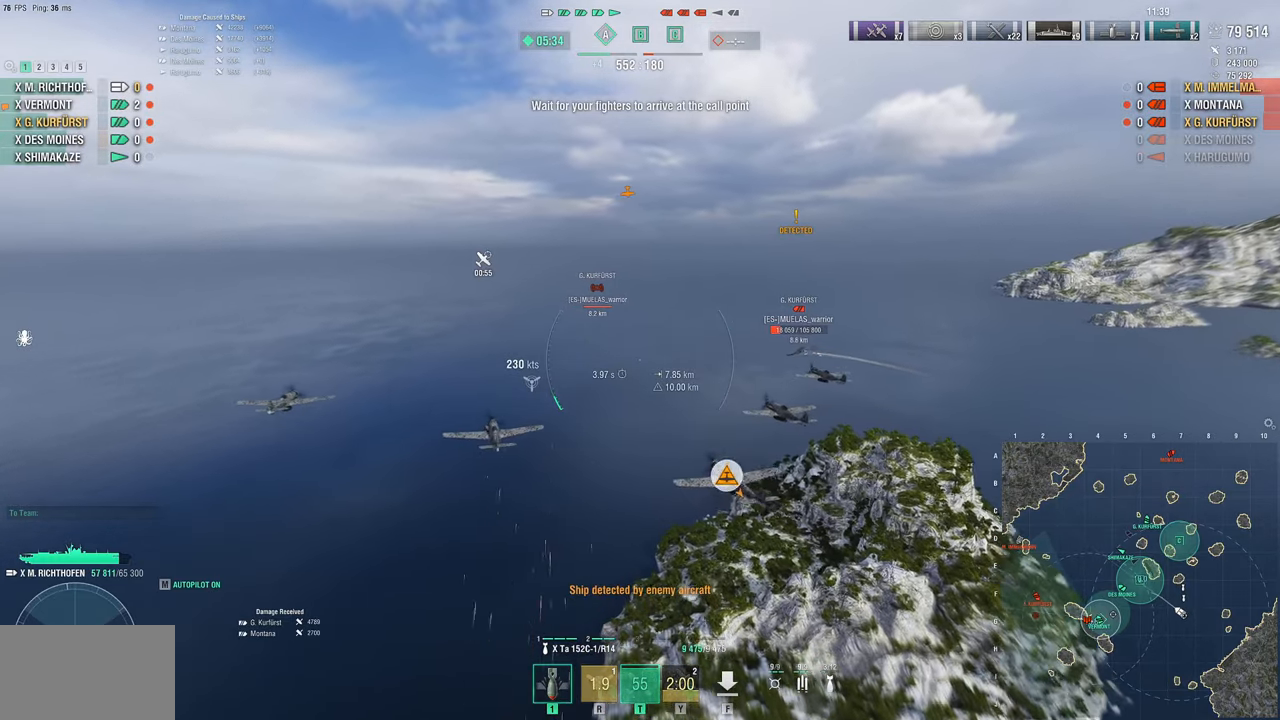
{"keys": ["a", "w"], "mouse": [], "mouse_move": "still", "events": []}
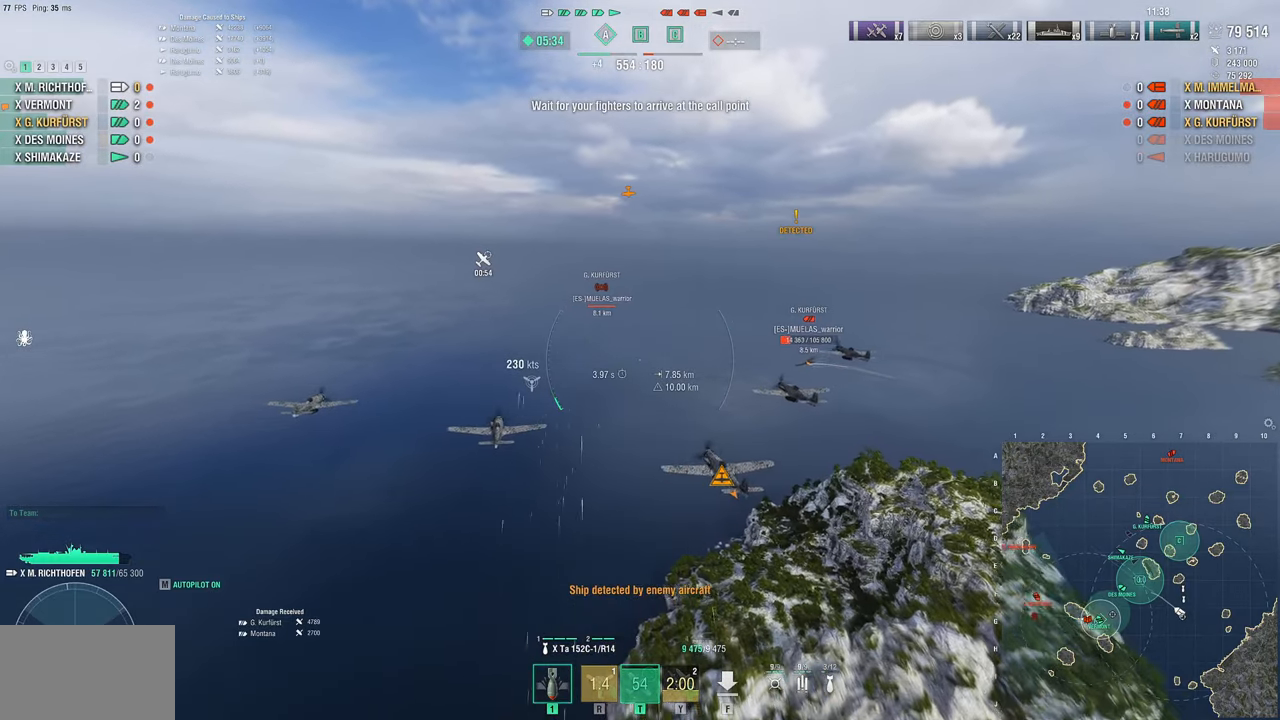
{"keys": [], "mouse": [], "mouse_move": "still", "events": [[67, "w", "up"], [217, "a", "up"]]}